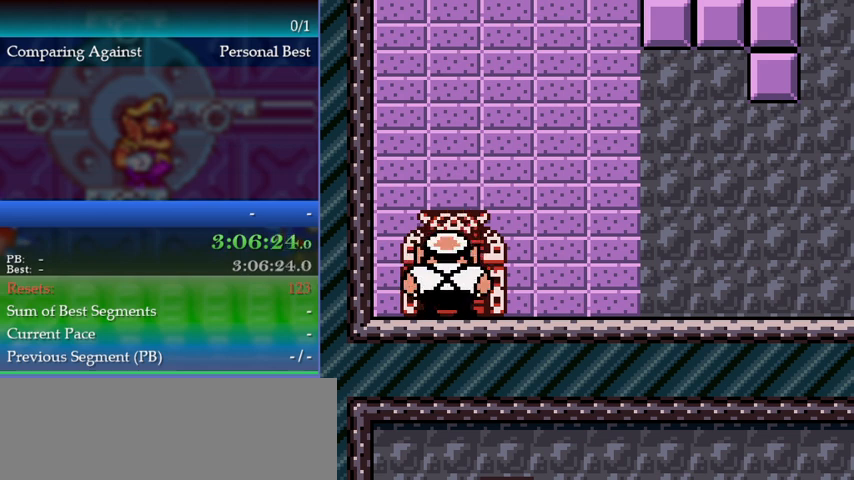
Gameplay with a controller (Nintendo layout); each line is a JSON object with the inputs held at the frame after it. "events" lists button and stick changes between this image and that frame as [ms after this image, input, new state], when the widget could be followed in between. Not read: L3 R3.
{"buttons": ["A"], "events": [[200, "A", "down"]]}
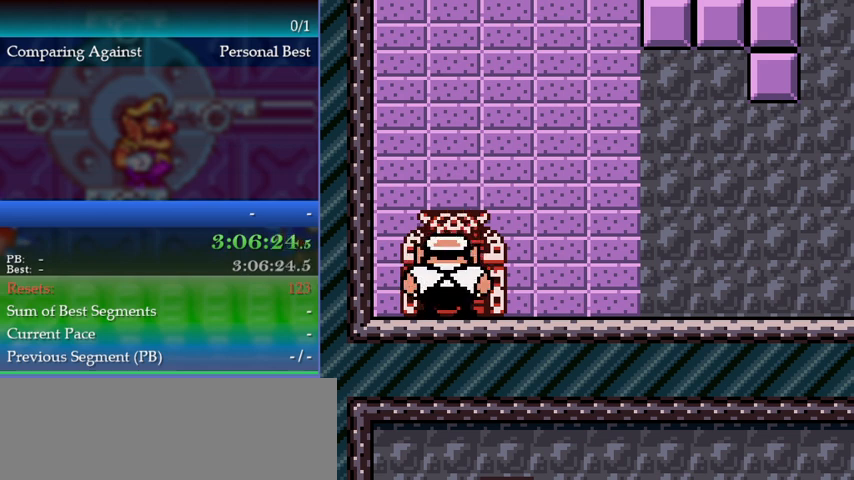
{"buttons": ["A"], "events": []}
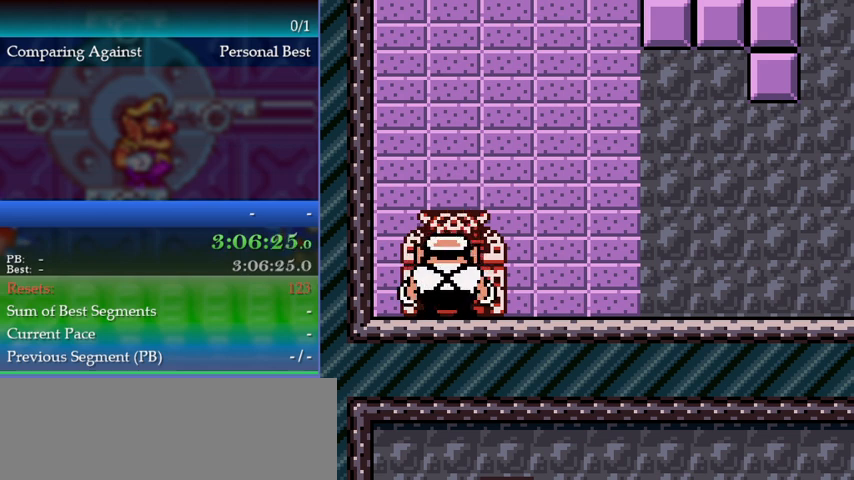
{"buttons": ["A"], "events": []}
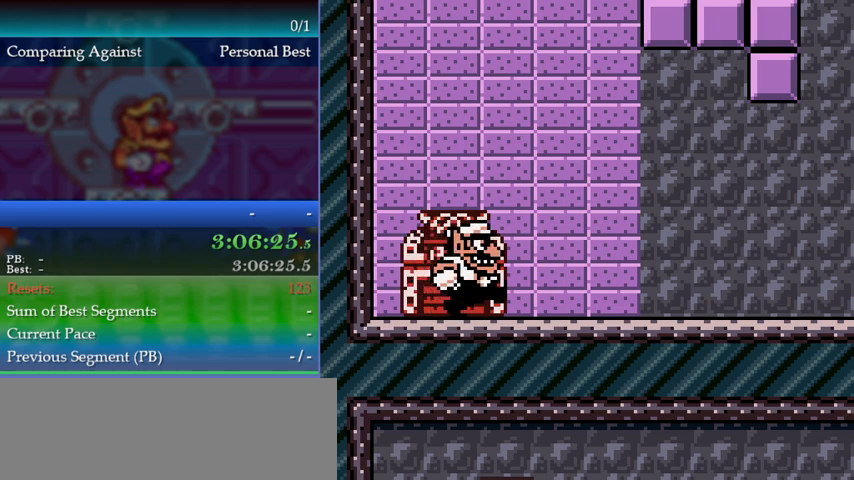
{"buttons": ["A"], "events": []}
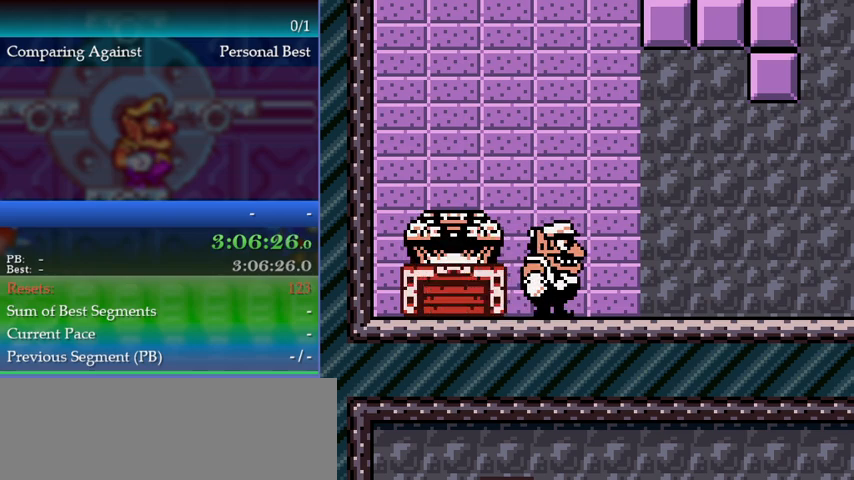
{"buttons": ["A"], "events": []}
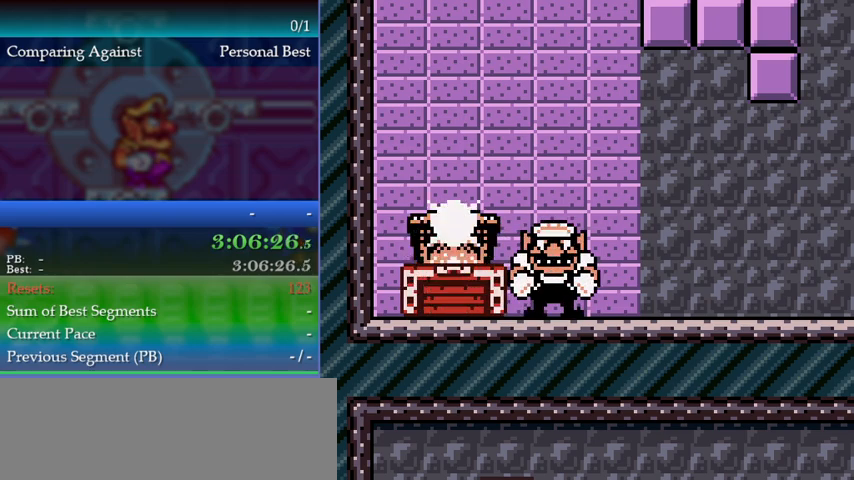
{"buttons": ["A"], "events": []}
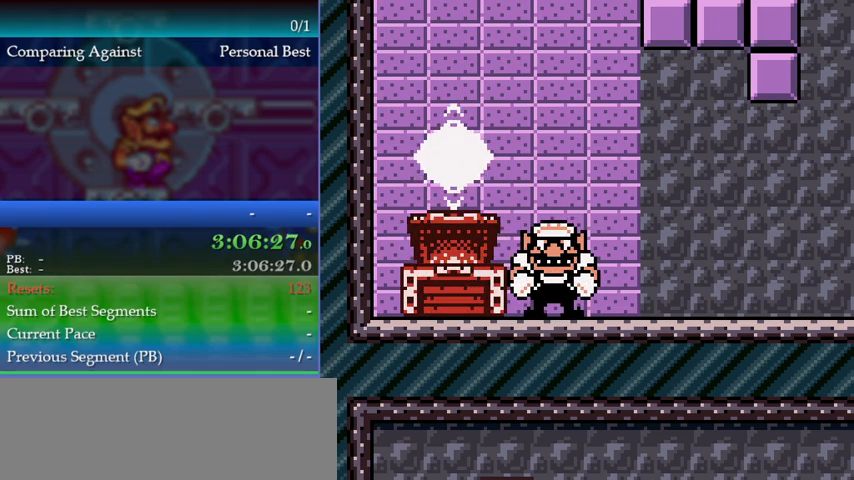
{"buttons": ["A"], "events": []}
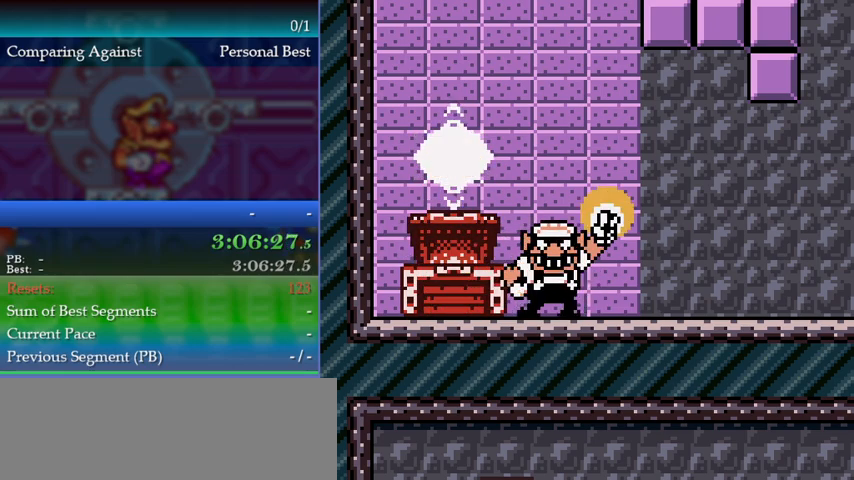
{"buttons": ["A"], "events": []}
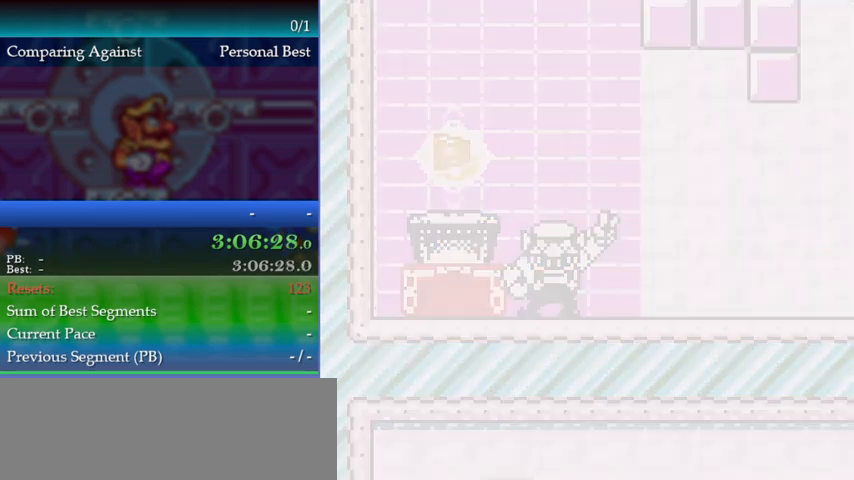
{"buttons": [], "events": [[200, "A", "up"], [300, "A", "down"], [367, "A", "up"], [433, "A", "down"], [467, "A", "up"]]}
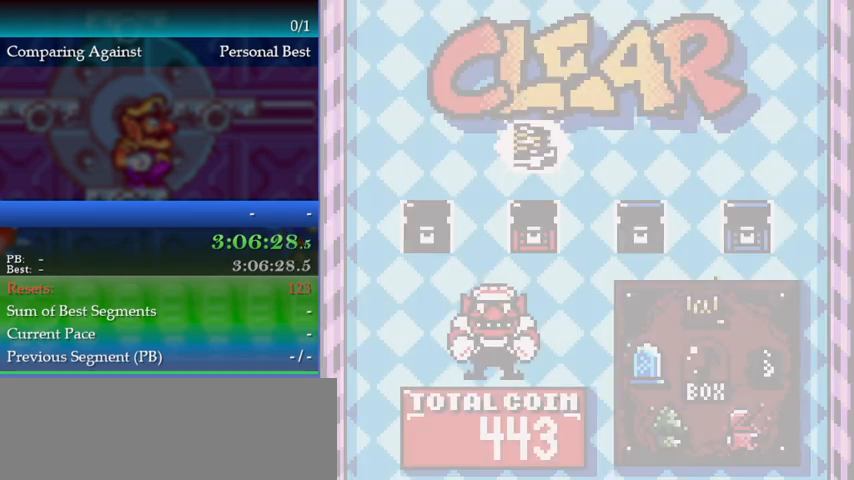
{"buttons": ["A"], "events": [[67, "A", "down"], [167, "A", "up"], [200, "A", "down"], [267, "A", "up"], [367, "A", "down"], [433, "A", "up"], [500, "A", "down"]]}
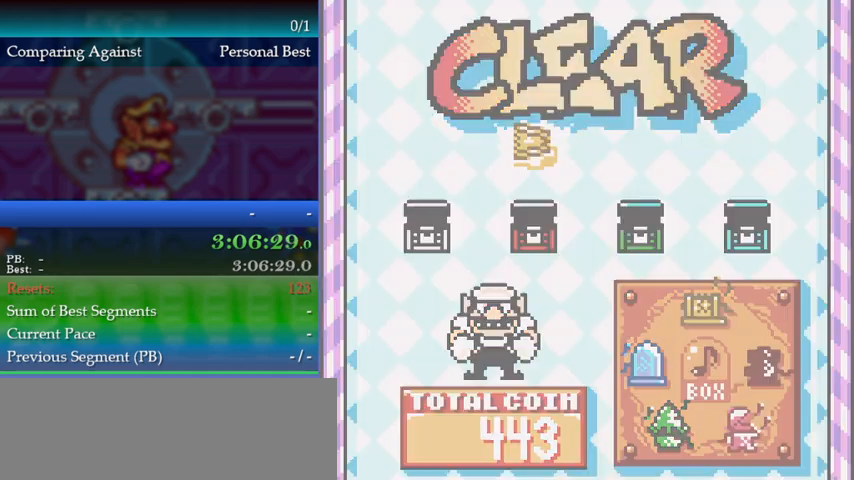
{"buttons": [], "events": [[33, "A", "up"], [133, "A", "down"], [200, "A", "up"], [267, "A", "down"], [333, "A", "up"], [400, "A", "down"], [467, "A", "up"]]}
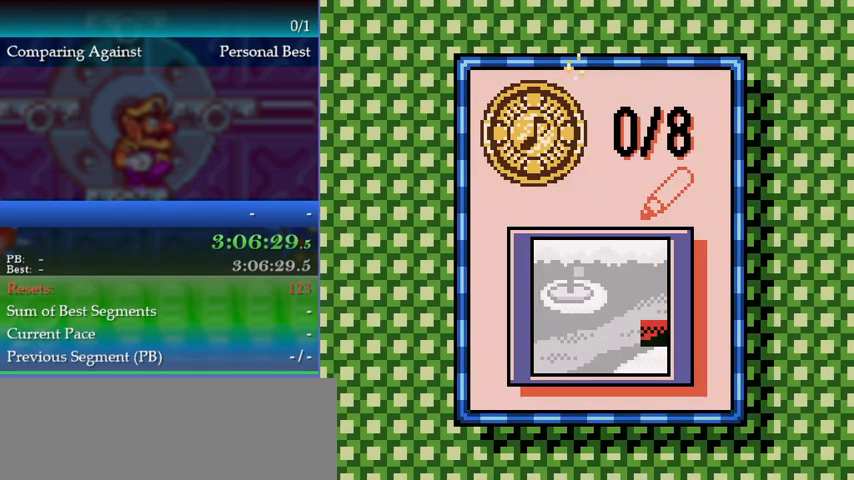
{"buttons": ["A"], "events": [[33, "A", "down"], [100, "A", "up"], [200, "A", "down"], [267, "A", "up"], [300, "A", "down"], [367, "A", "up"], [433, "A", "down"]]}
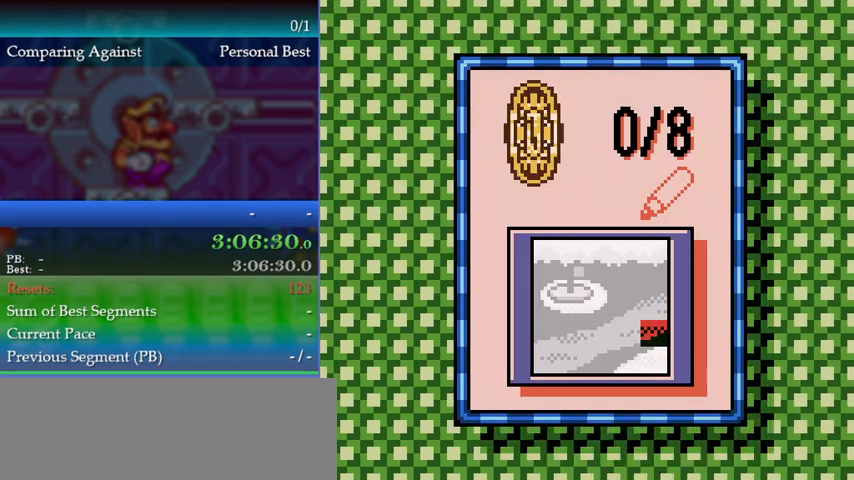
{"buttons": [], "events": [[33, "A", "up"], [100, "A", "down"], [167, "A", "up"], [233, "A", "down"], [300, "A", "up"], [367, "A", "down"], [467, "A", "up"]]}
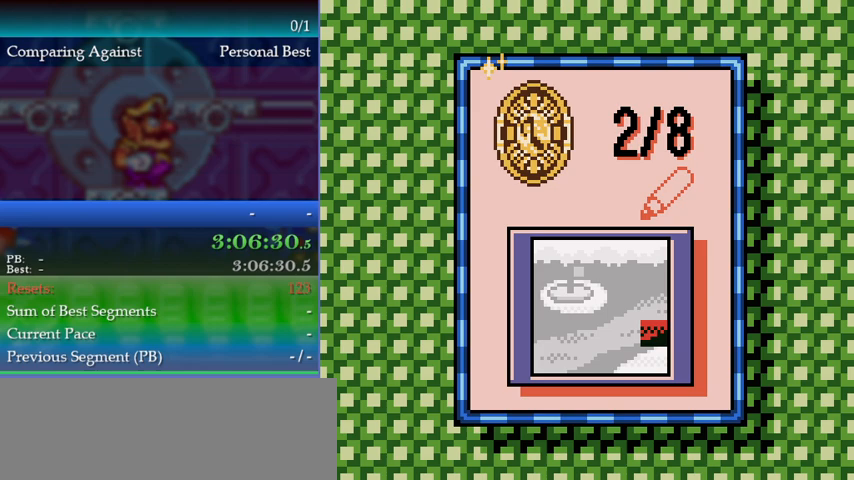
{"buttons": [], "events": [[33, "A", "down"], [100, "A", "up"], [200, "A", "down"], [233, "A", "up"], [333, "A", "down"], [367, "A", "up"], [433, "A", "down"], [500, "A", "up"]]}
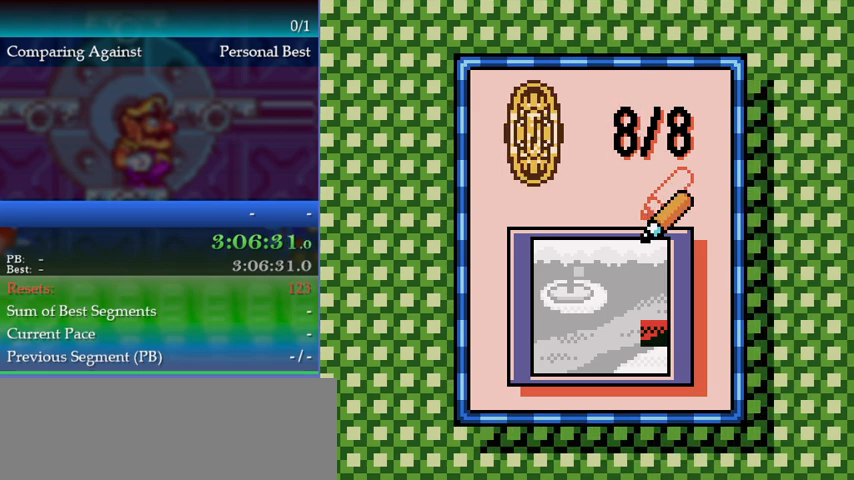
{"buttons": [], "events": [[100, "A", "down"], [167, "A", "up"], [200, "A", "down"], [267, "A", "up"], [367, "A", "down"], [433, "A", "up"]]}
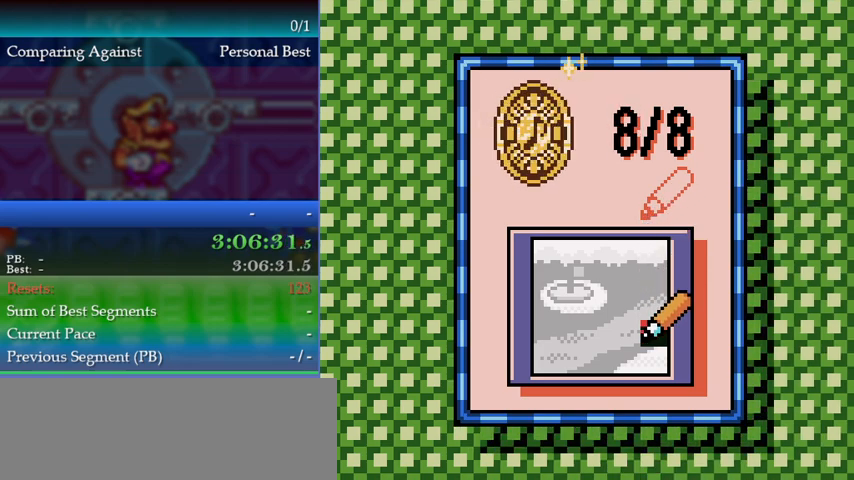
{"buttons": [], "events": []}
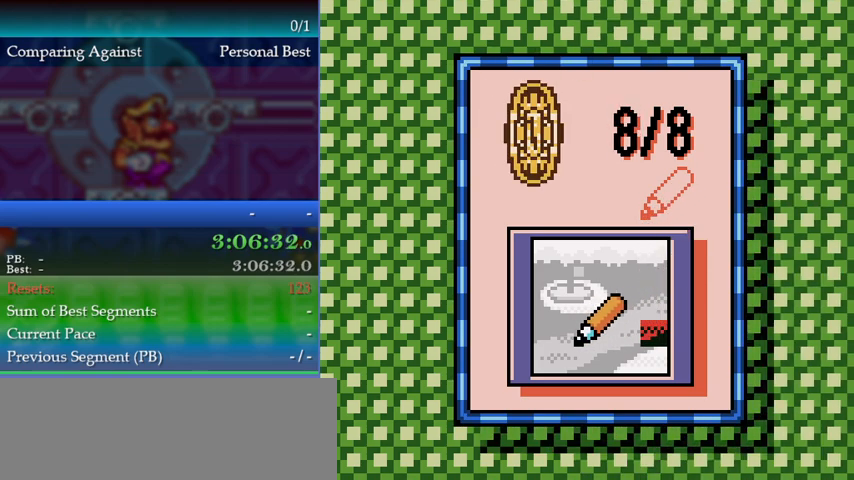
{"buttons": [], "events": [[333, "A", "down"], [367, "A", "up"], [467, "A", "down"], [500, "A", "up"]]}
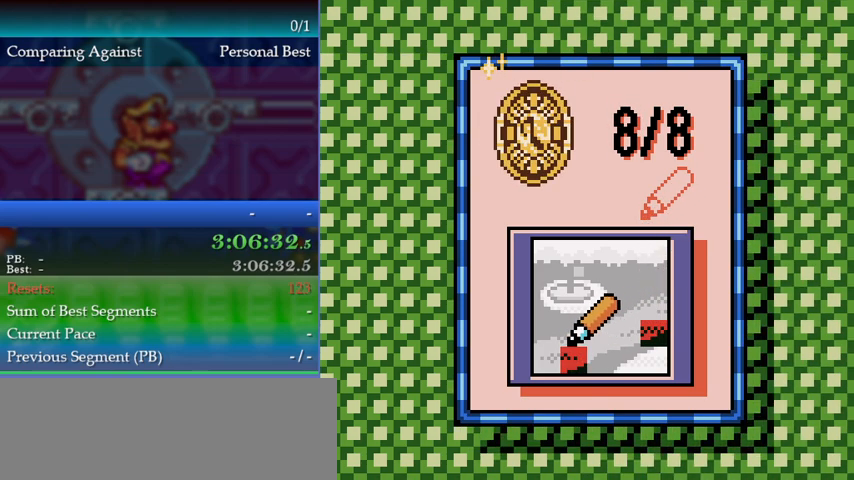
{"buttons": ["A"], "events": [[100, "A", "down"], [167, "A", "up"], [233, "A", "down"], [300, "A", "up"], [400, "A", "down"], [433, "A", "up"], [500, "A", "down"]]}
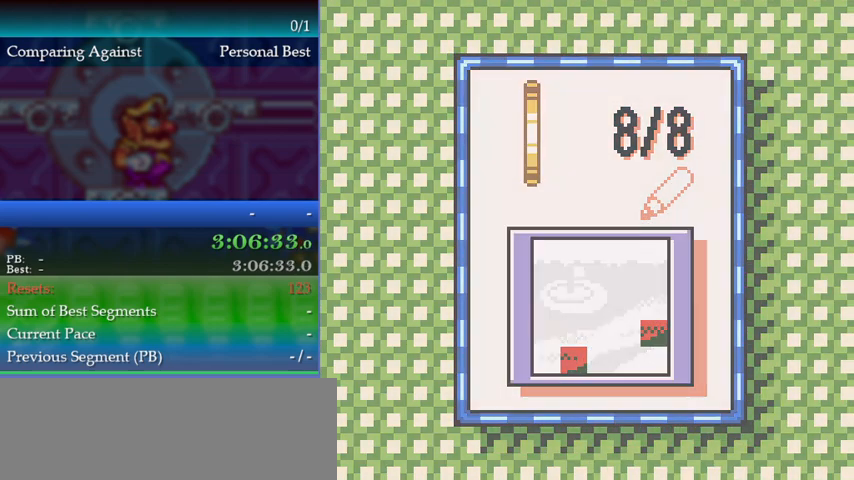
{"buttons": [], "events": [[100, "A", "up"], [167, "A", "down"], [233, "A", "up"], [300, "A", "down"], [400, "A", "up"], [433, "A", "down"], [500, "A", "up"]]}
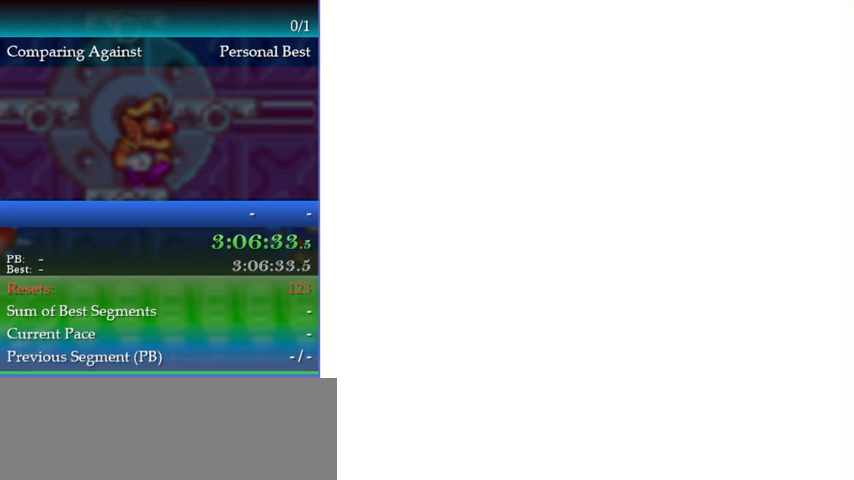
{"buttons": [], "events": [[100, "A", "down"], [167, "A", "up"]]}